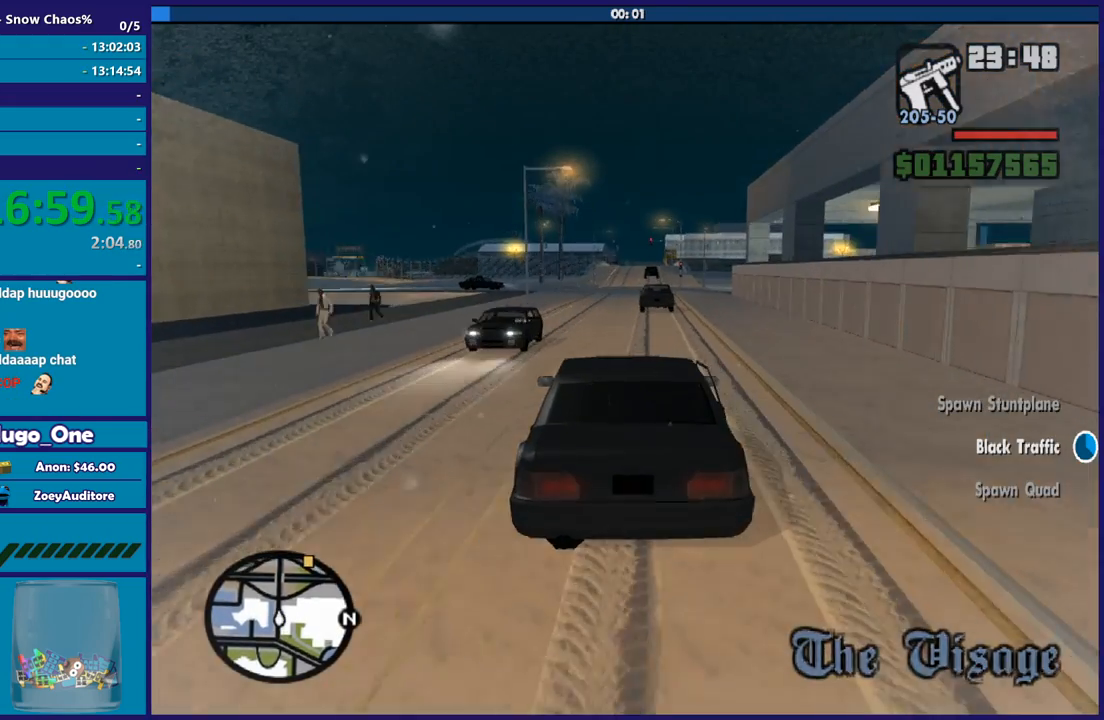
Gameplay with a controller (Xbox layout); each line is a JSON object with the inputs held at the frame after it. "button_events" lists button changes between this image and that frame as [ms after this image, input, new state], when the widget could be followed in between (sticks are given only as held states).
{"buttons": ["R2"], "left_stick": "center", "right_stick": "down", "button_events": []}
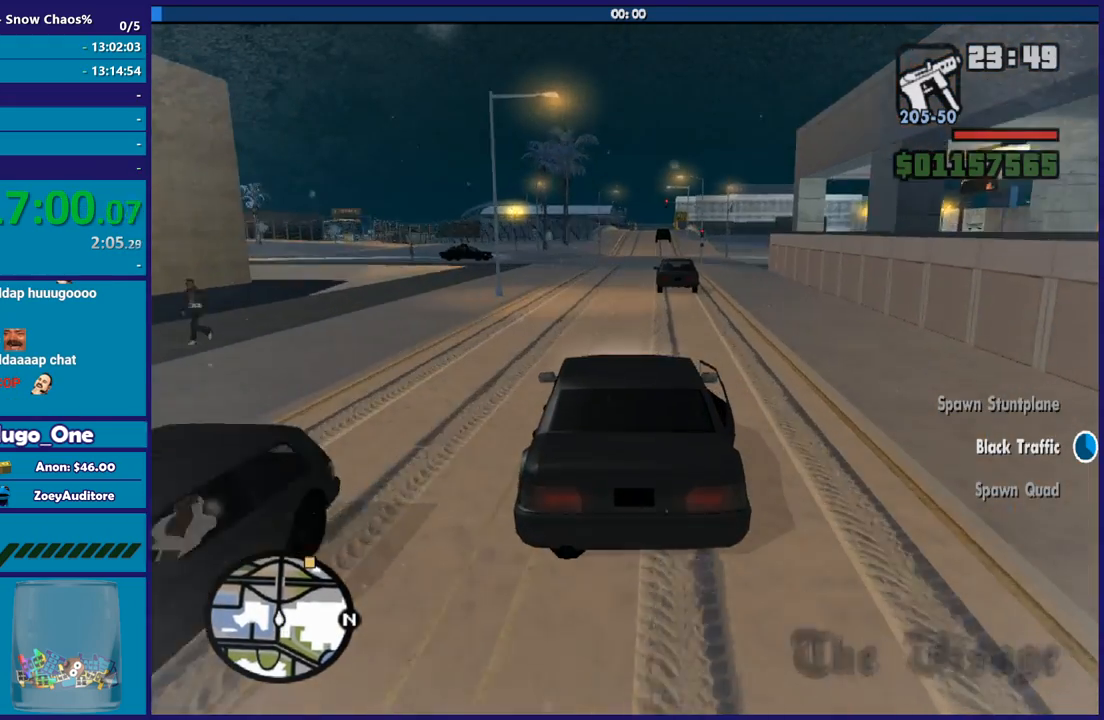
{"buttons": ["R2"], "left_stick": "down-right", "right_stick": "center", "button_events": []}
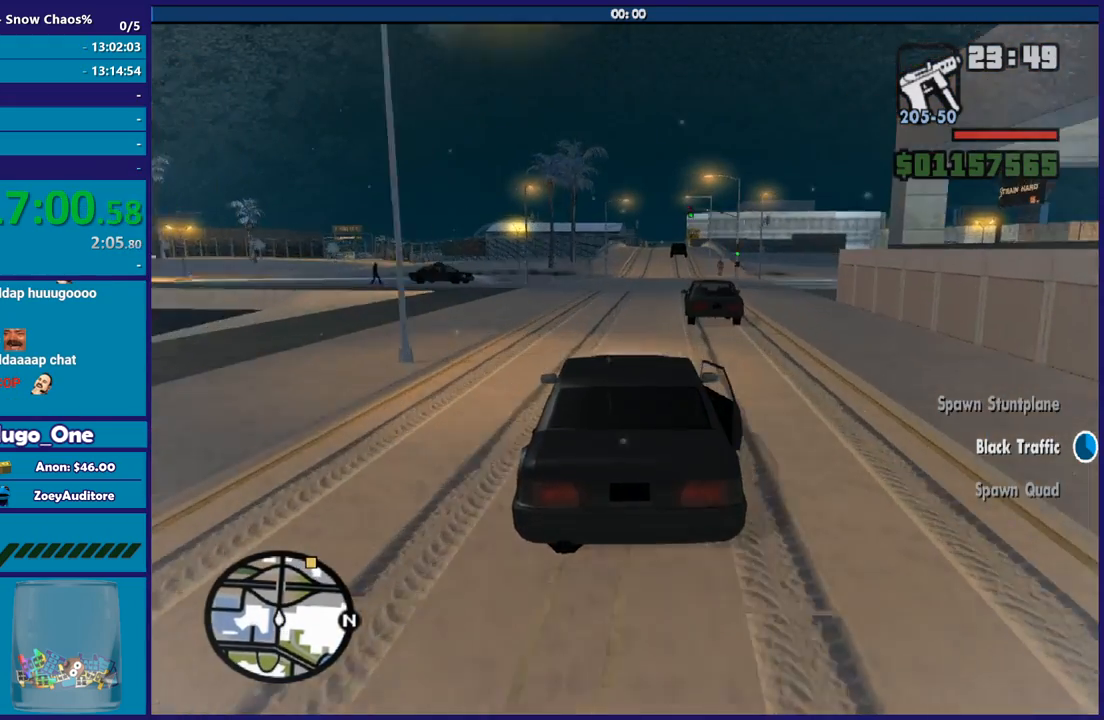
{"buttons": ["R2"], "left_stick": "down-right", "right_stick": "down", "button_events": []}
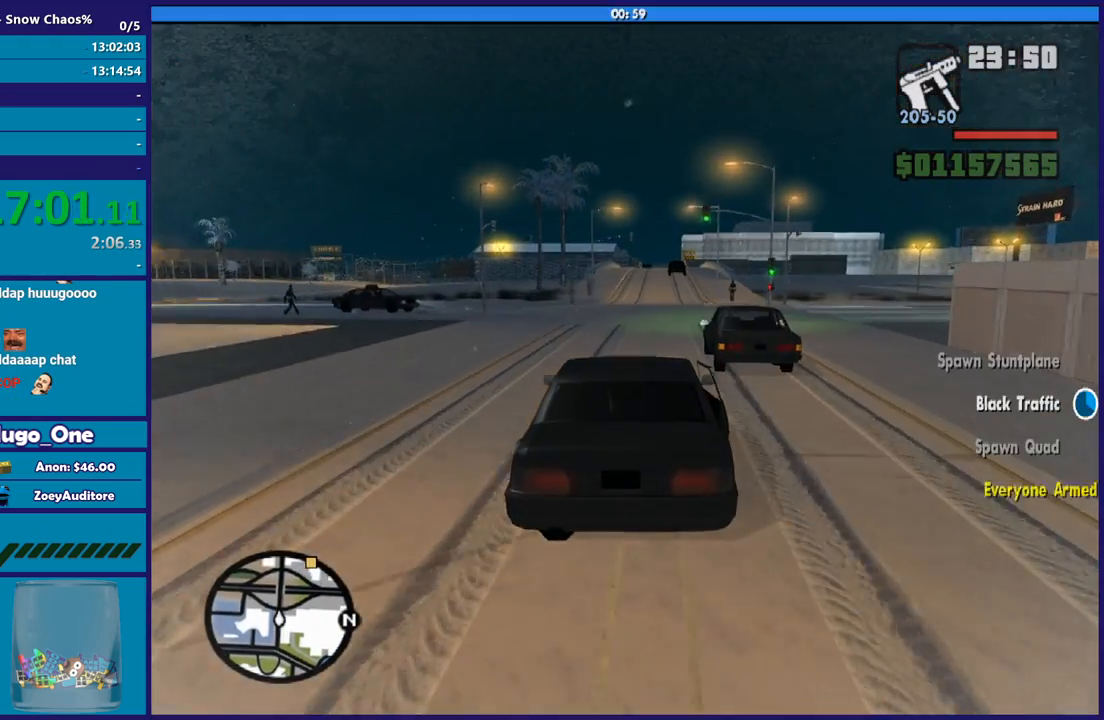
{"buttons": ["R2"], "left_stick": "center", "right_stick": "down", "button_events": []}
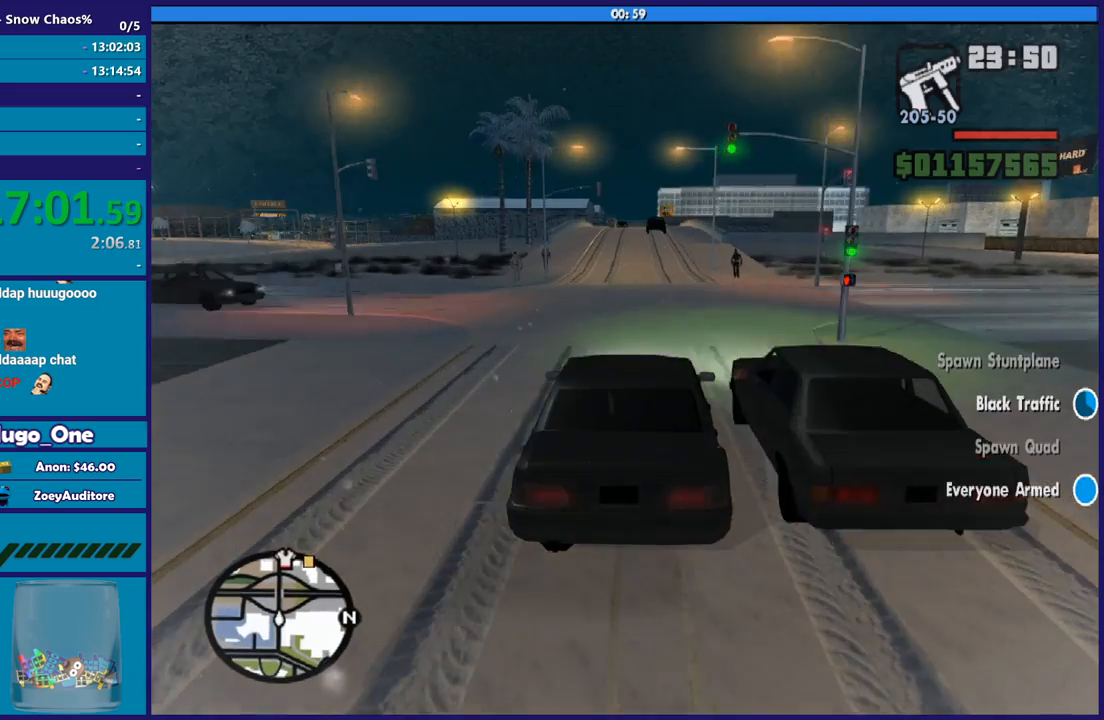
{"buttons": ["R2"], "left_stick": "center", "right_stick": "down", "button_events": []}
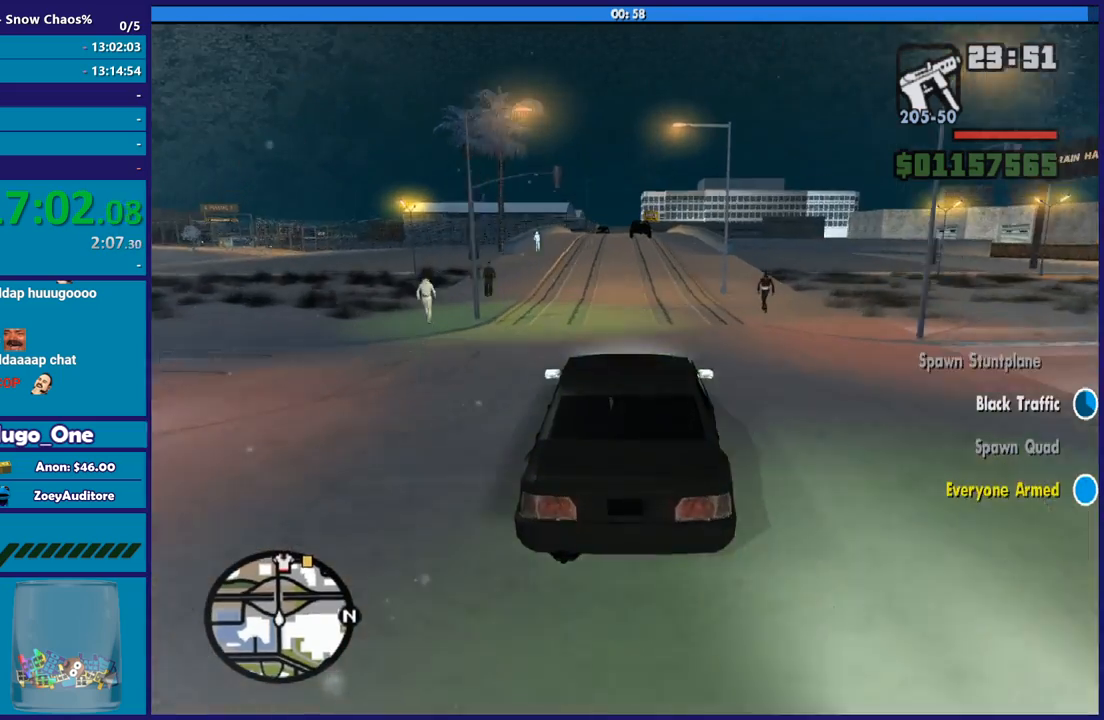
{"buttons": ["R2"], "left_stick": "center", "right_stick": "down", "button_events": []}
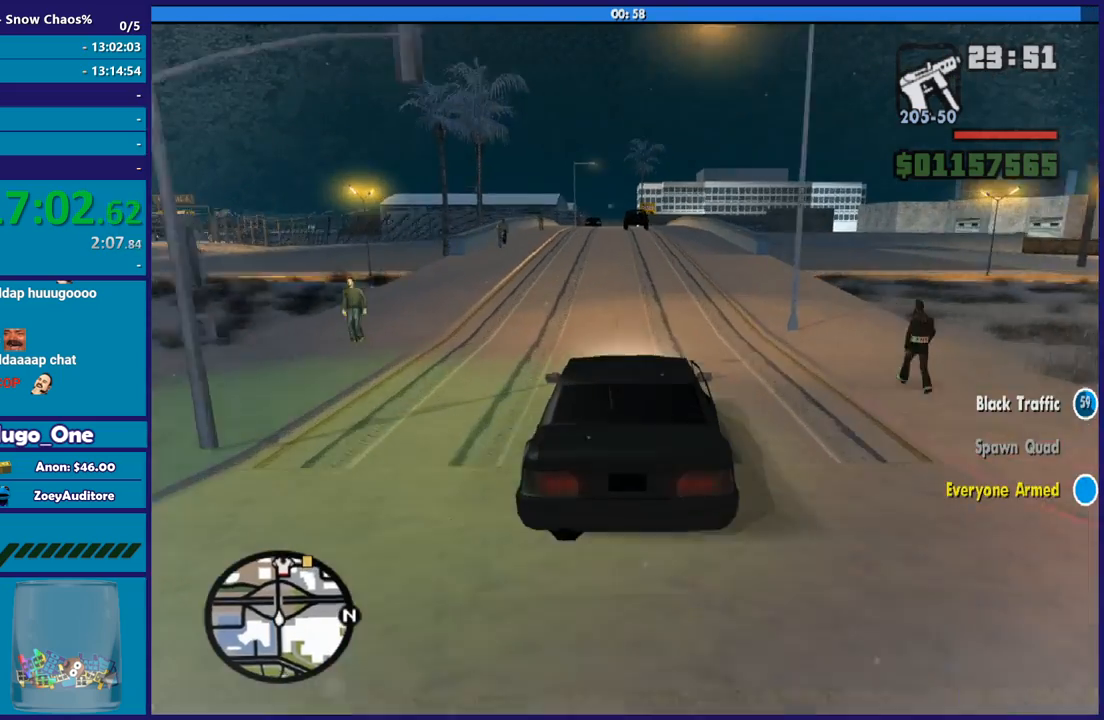
{"buttons": ["R2"], "left_stick": "center", "right_stick": "down", "button_events": []}
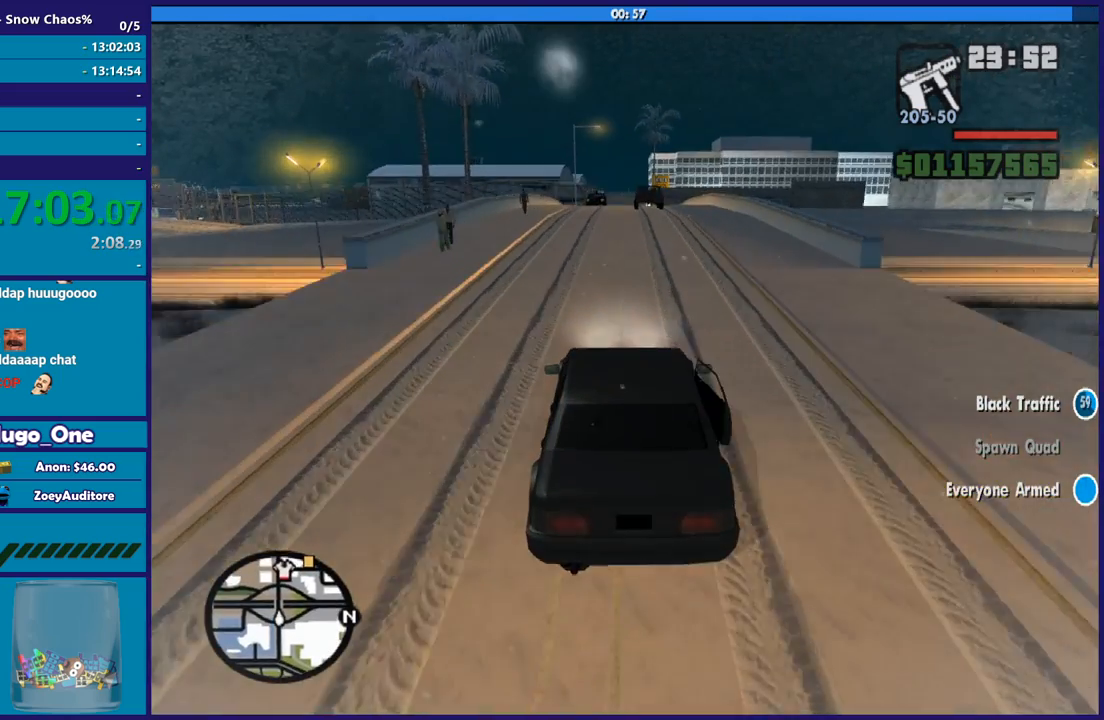
{"buttons": ["R2"], "left_stick": "center", "right_stick": "down", "button_events": []}
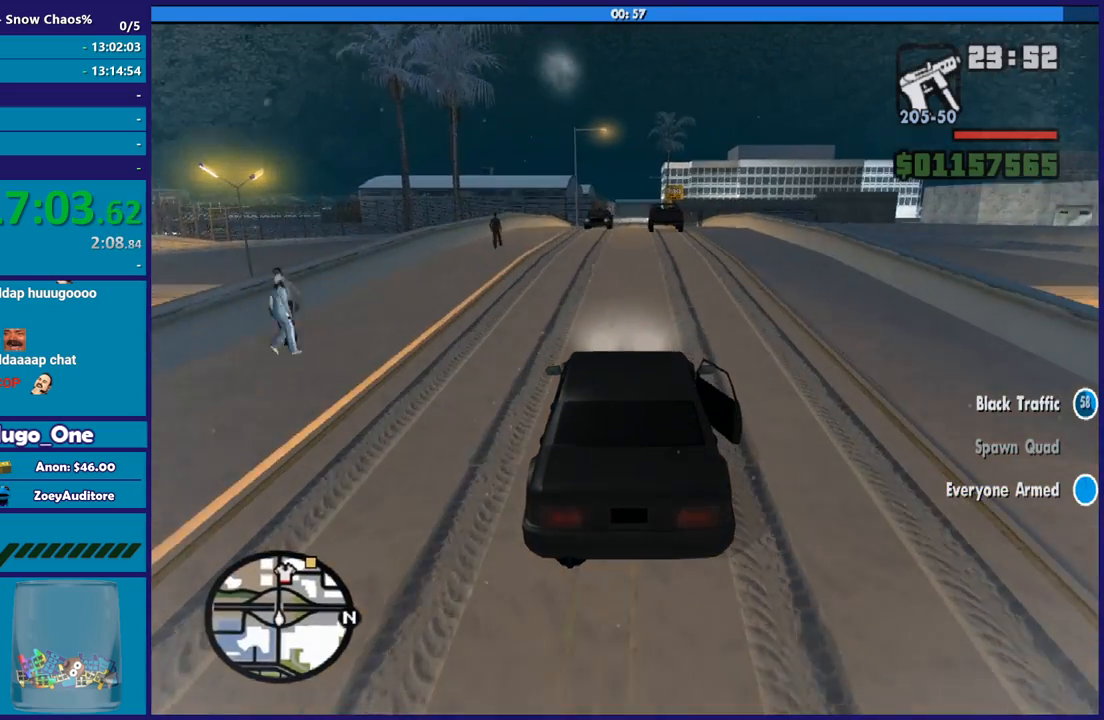
{"buttons": ["R2"], "left_stick": "center", "right_stick": "down", "button_events": []}
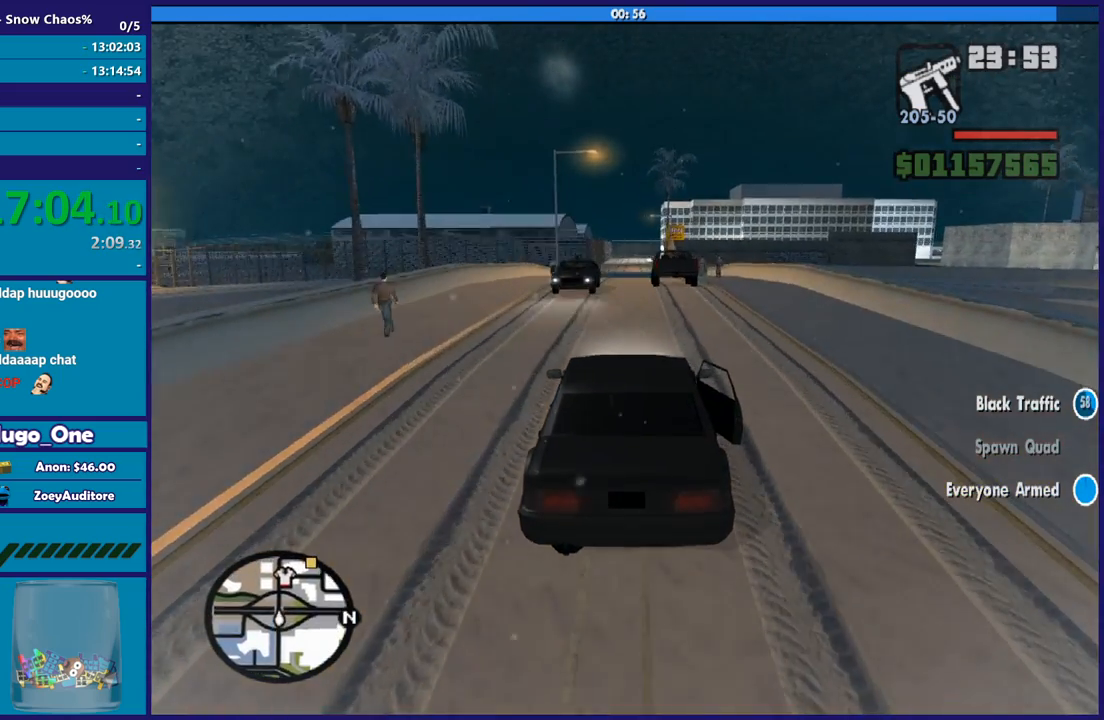
{"buttons": ["R2"], "left_stick": "left", "right_stick": "down", "button_events": []}
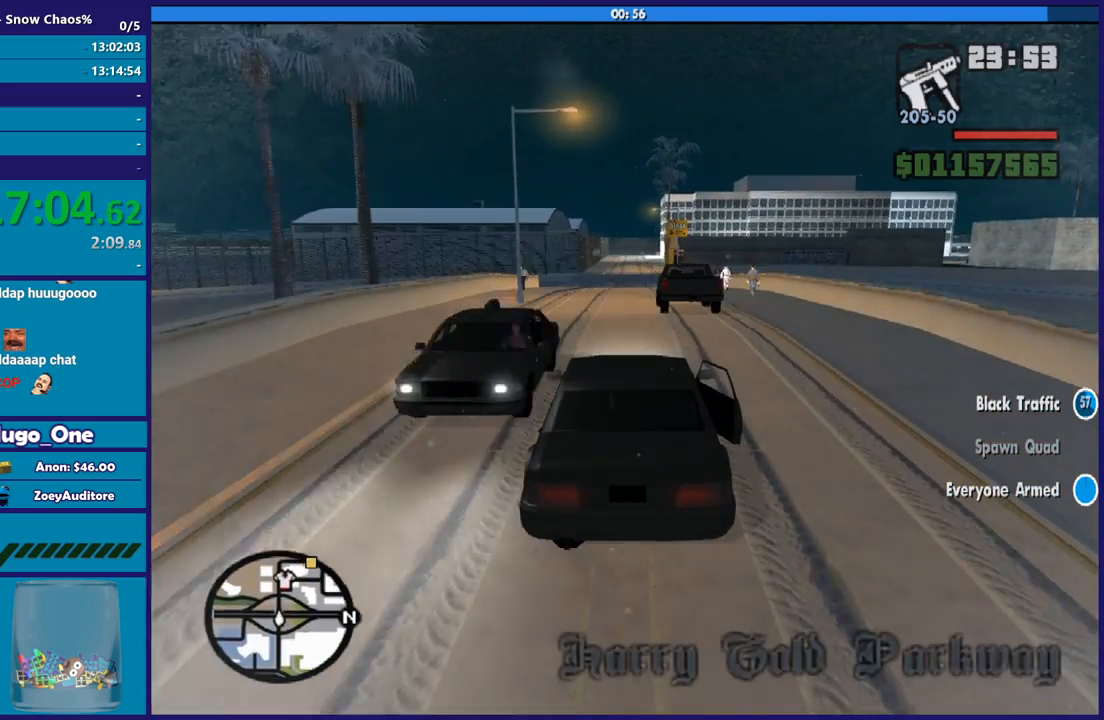
{"buttons": ["R2"], "left_stick": "right", "right_stick": "down", "button_events": []}
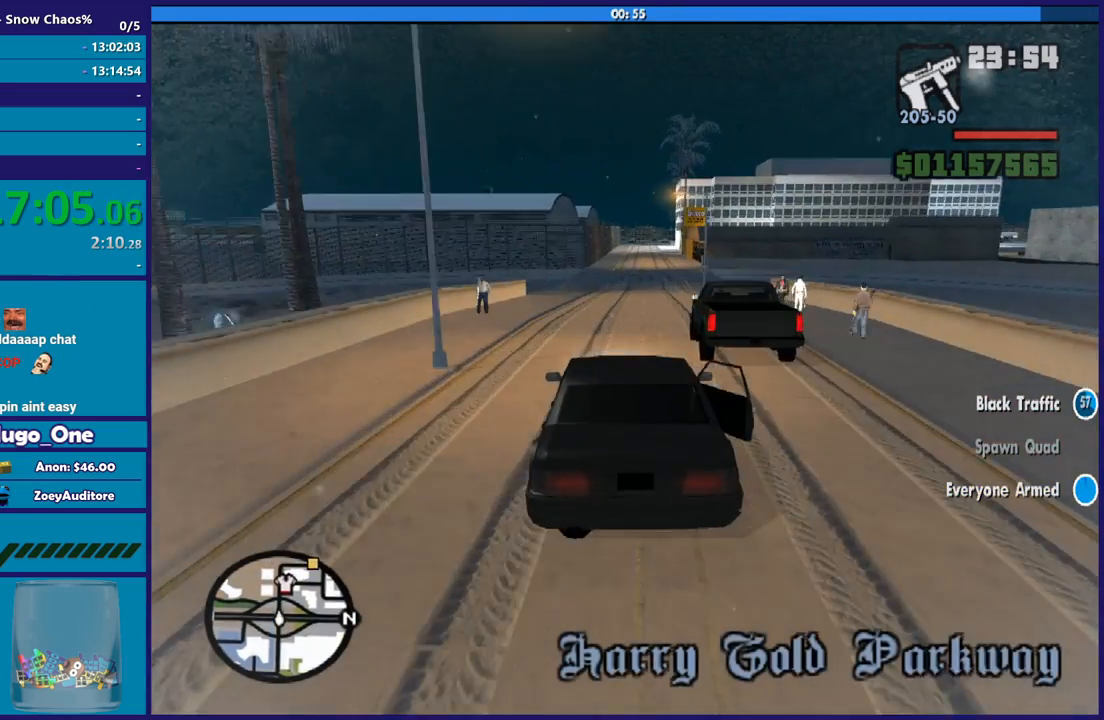
{"buttons": ["R2"], "left_stick": "down-right", "right_stick": "down", "button_events": []}
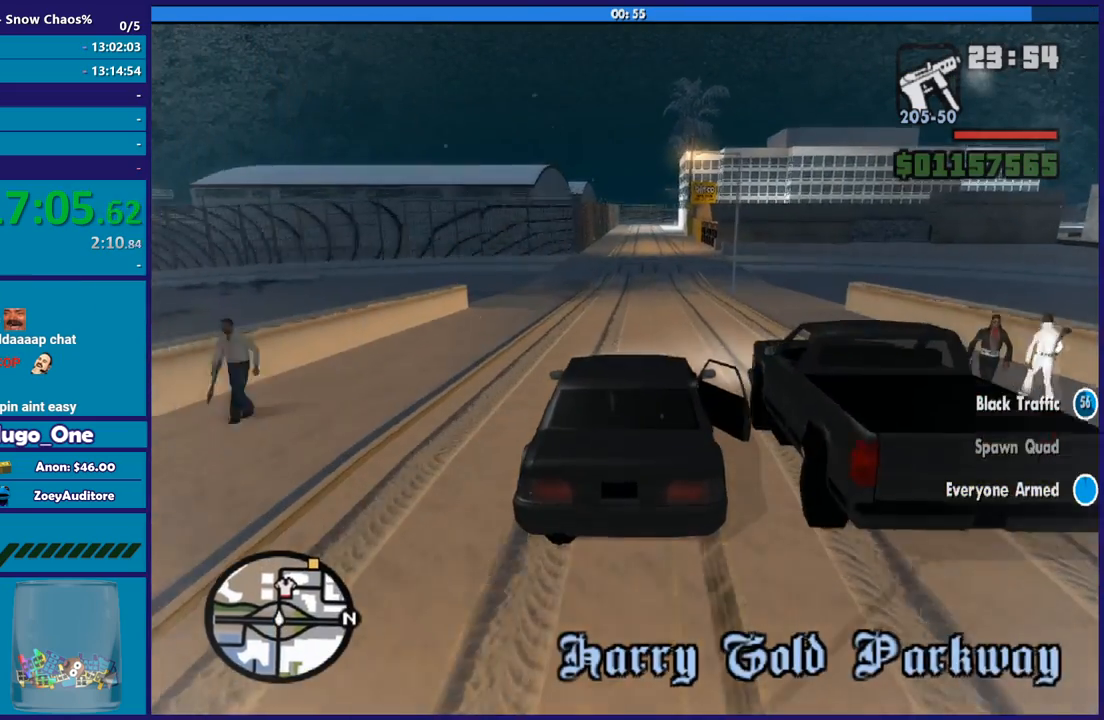
{"buttons": ["R2"], "left_stick": "left", "right_stick": "center", "button_events": []}
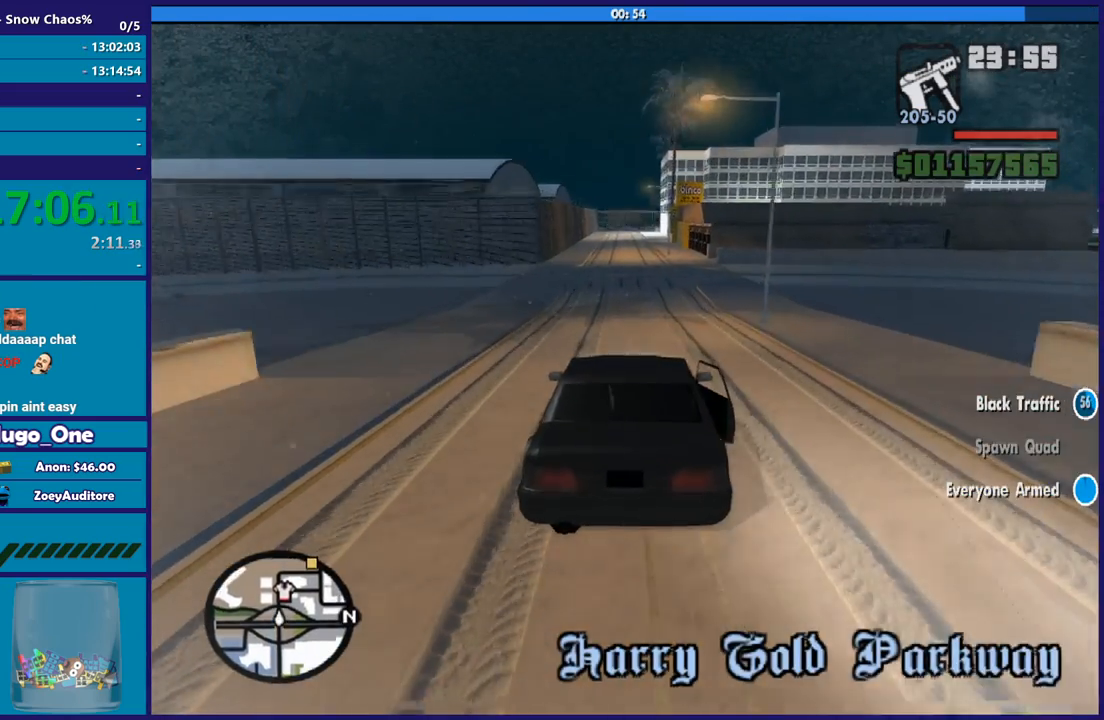
{"buttons": ["R2"], "left_stick": "center", "right_stick": "center", "button_events": []}
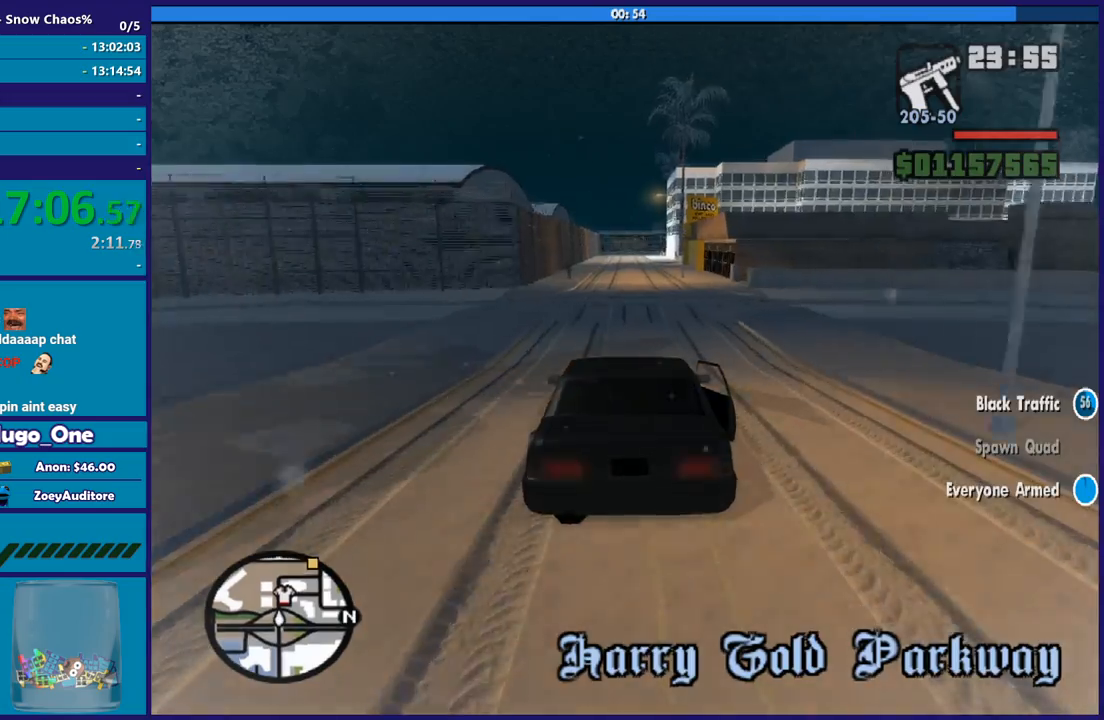
{"buttons": ["R2"], "left_stick": "center", "right_stick": "down", "button_events": []}
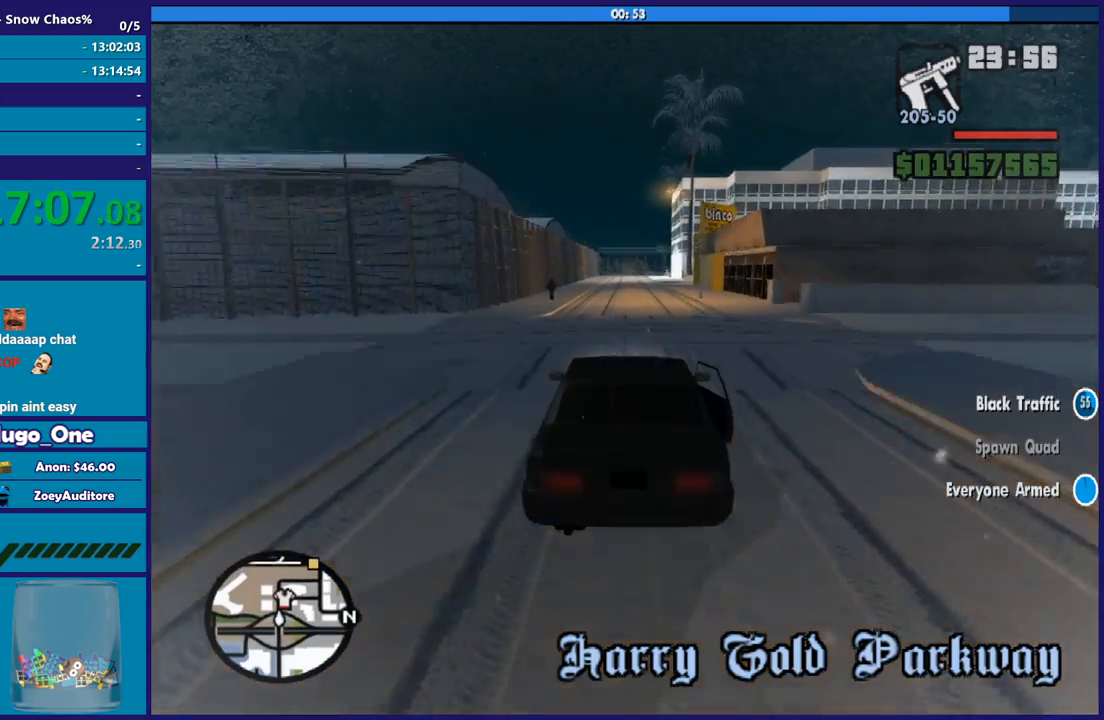
{"buttons": ["R2"], "left_stick": "left", "right_stick": "down", "button_events": []}
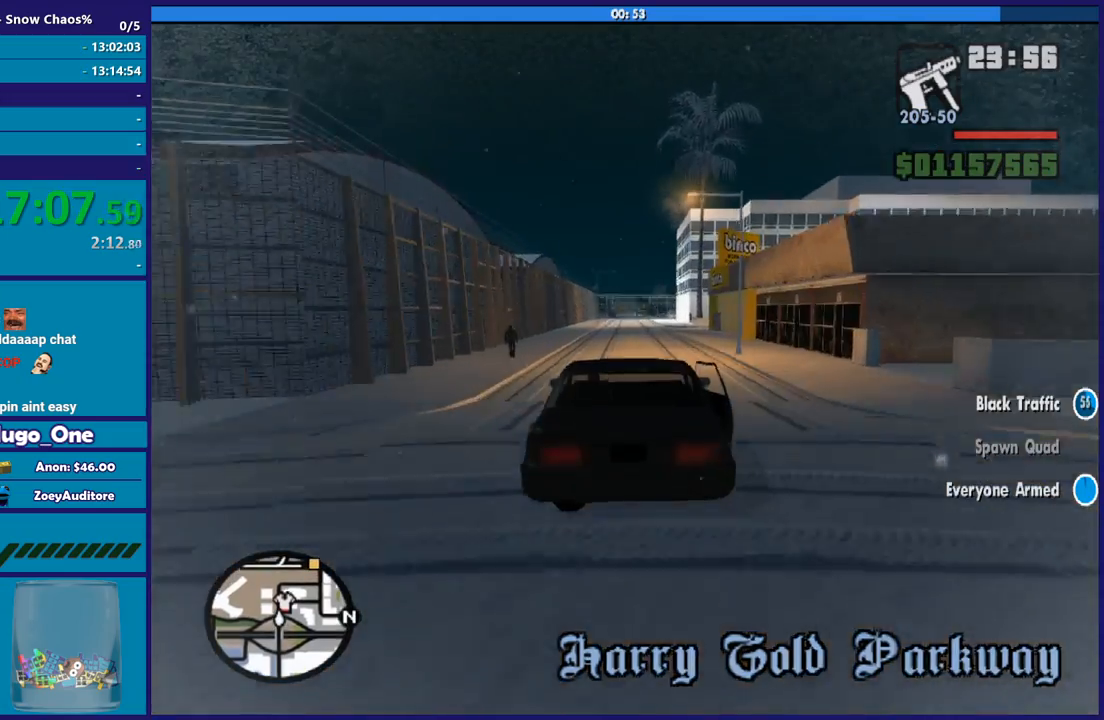
{"buttons": ["R2"], "left_stick": "center", "right_stick": "down", "button_events": []}
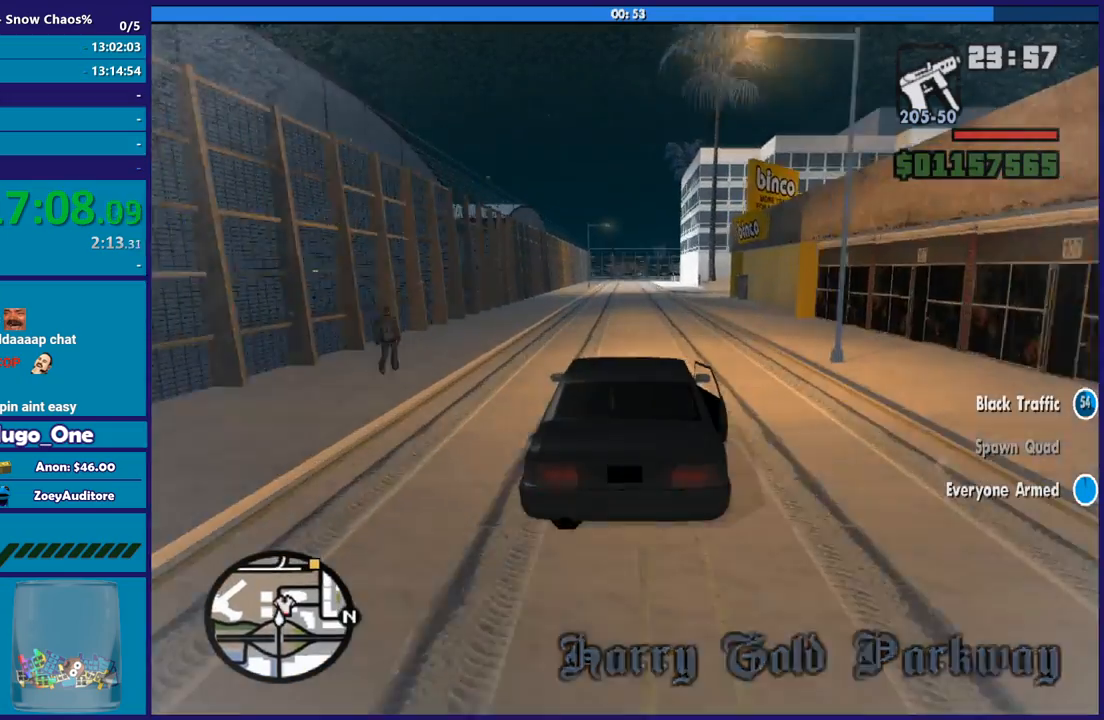
{"buttons": ["R2"], "left_stick": "center", "right_stick": "down", "button_events": []}
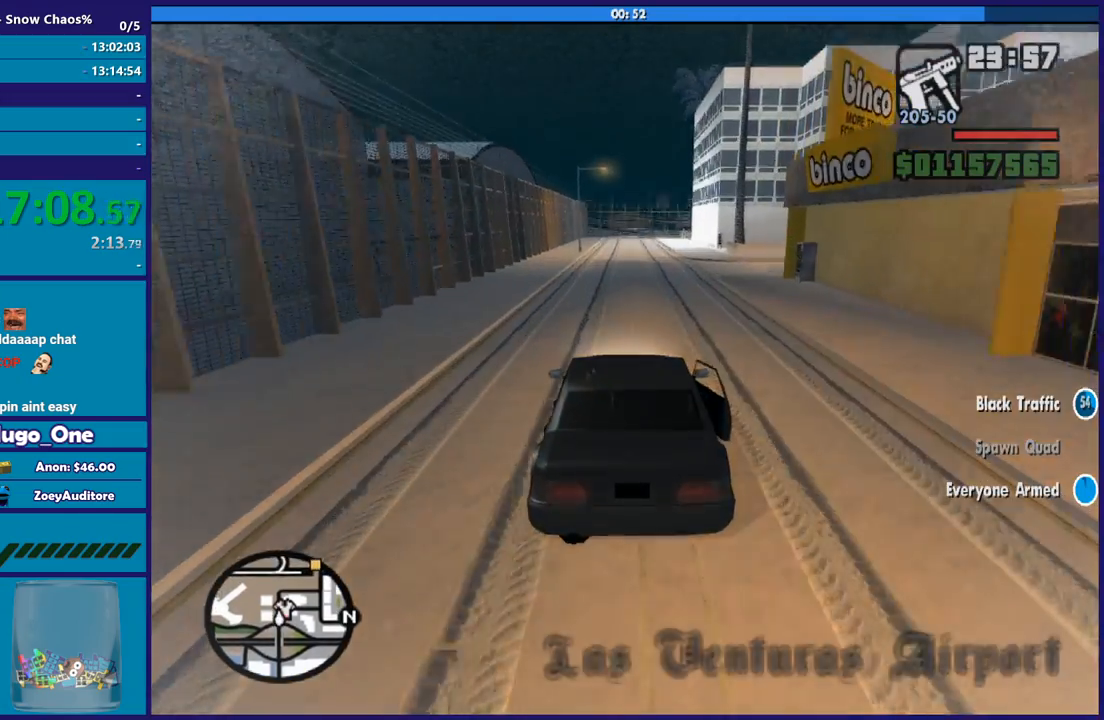
{"buttons": ["R2"], "left_stick": "center", "right_stick": "down", "button_events": []}
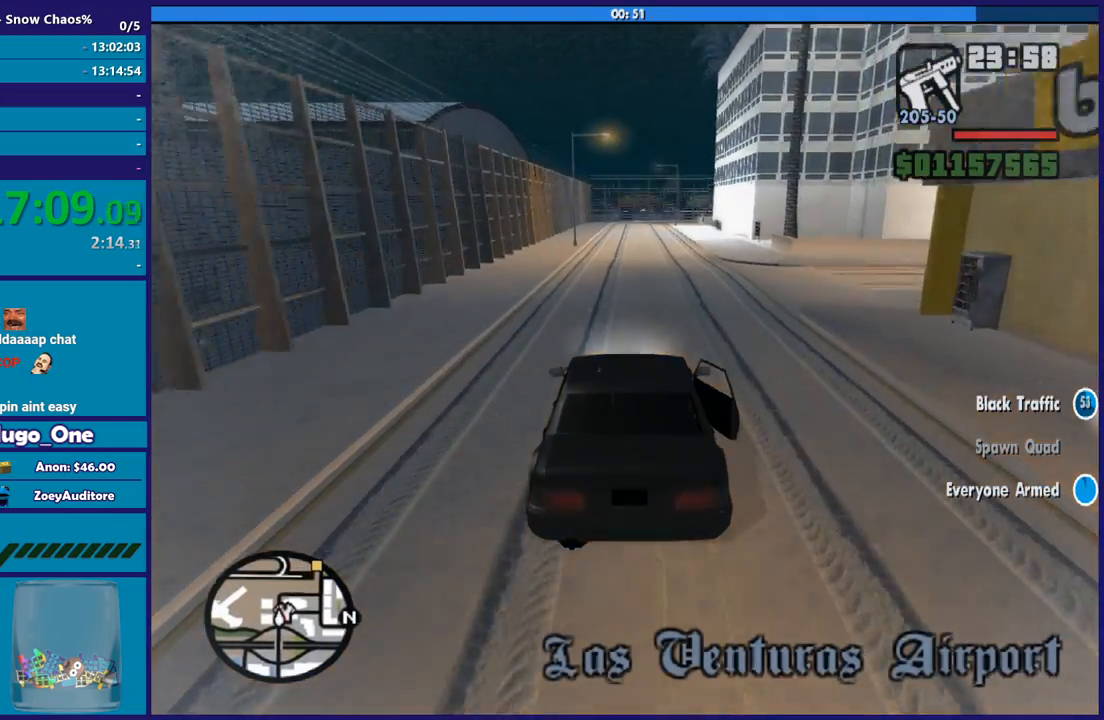
{"buttons": ["R2"], "left_stick": "center", "right_stick": "down", "button_events": []}
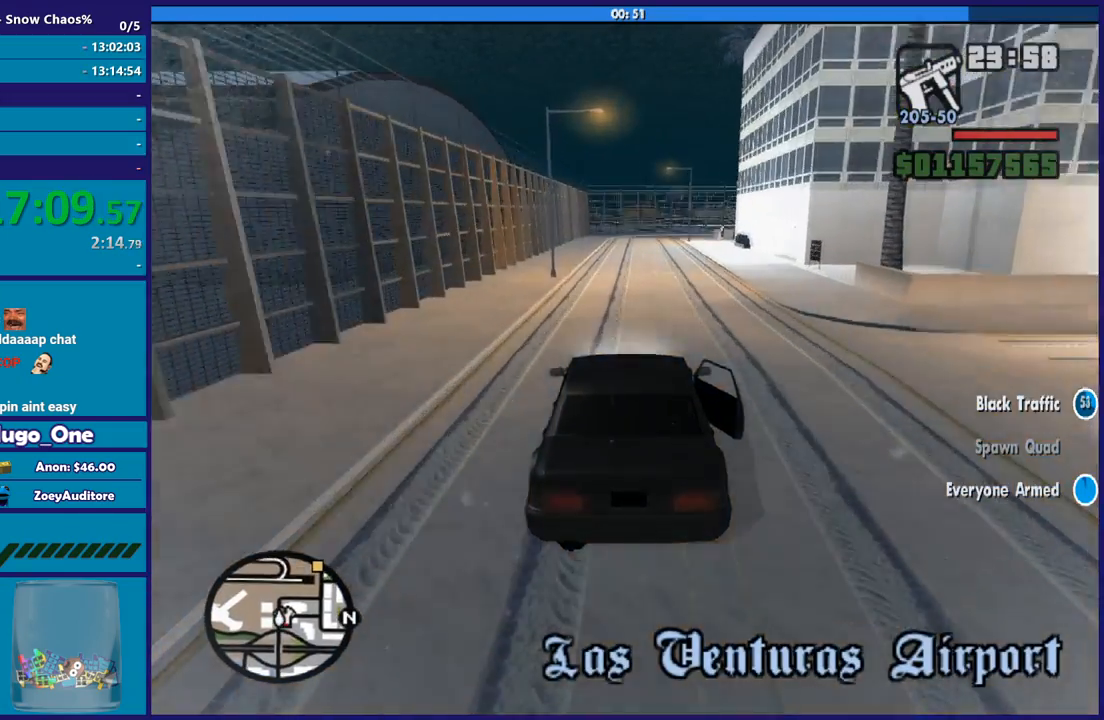
{"buttons": ["R2"], "left_stick": "center", "right_stick": "down", "button_events": []}
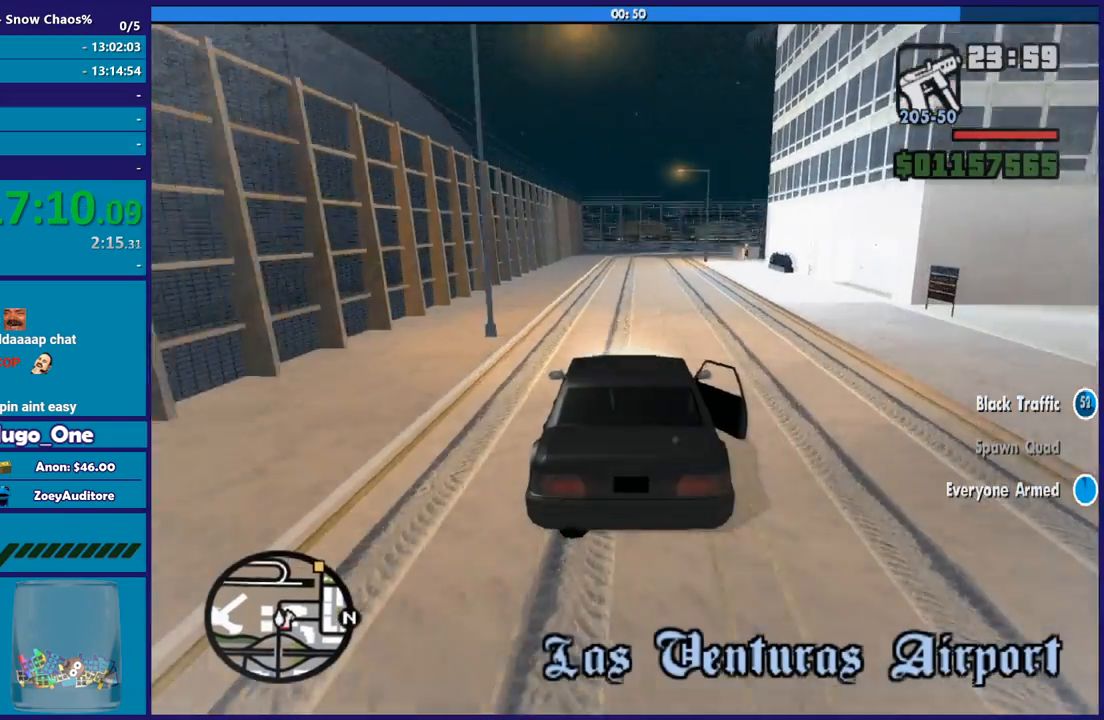
{"buttons": ["R2"], "left_stick": "center", "right_stick": "center", "button_events": []}
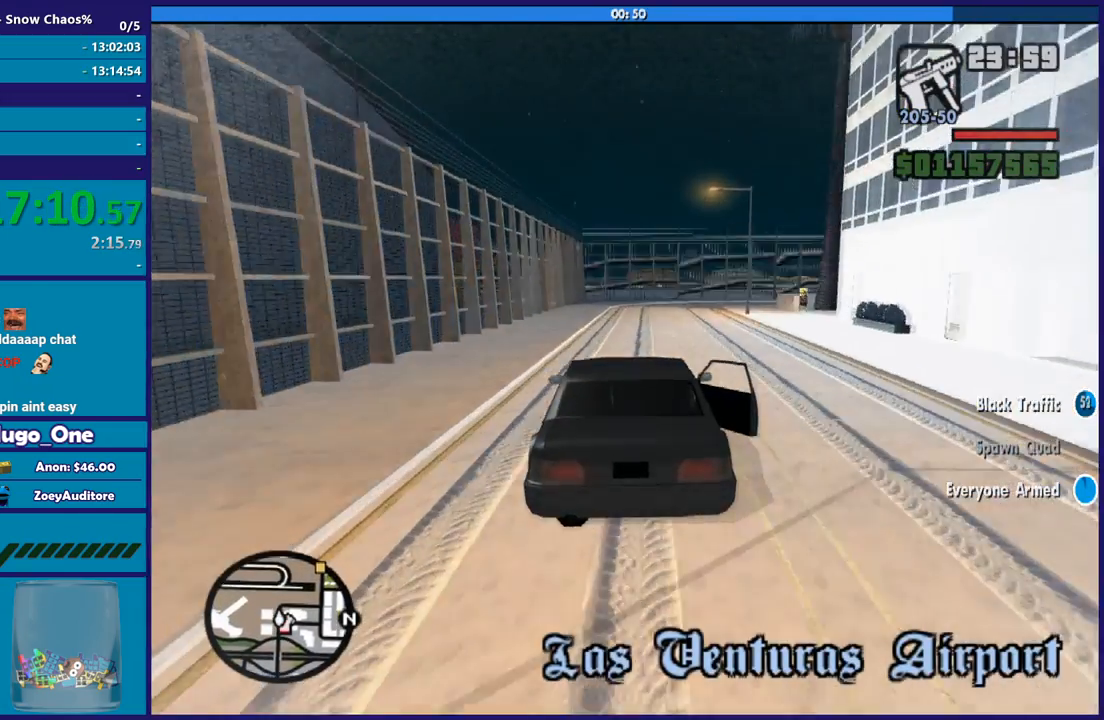
{"buttons": ["A"], "left_stick": "down-right", "right_stick": "center", "button_events": [[367, "R2", "up"], [467, "A", "down"]]}
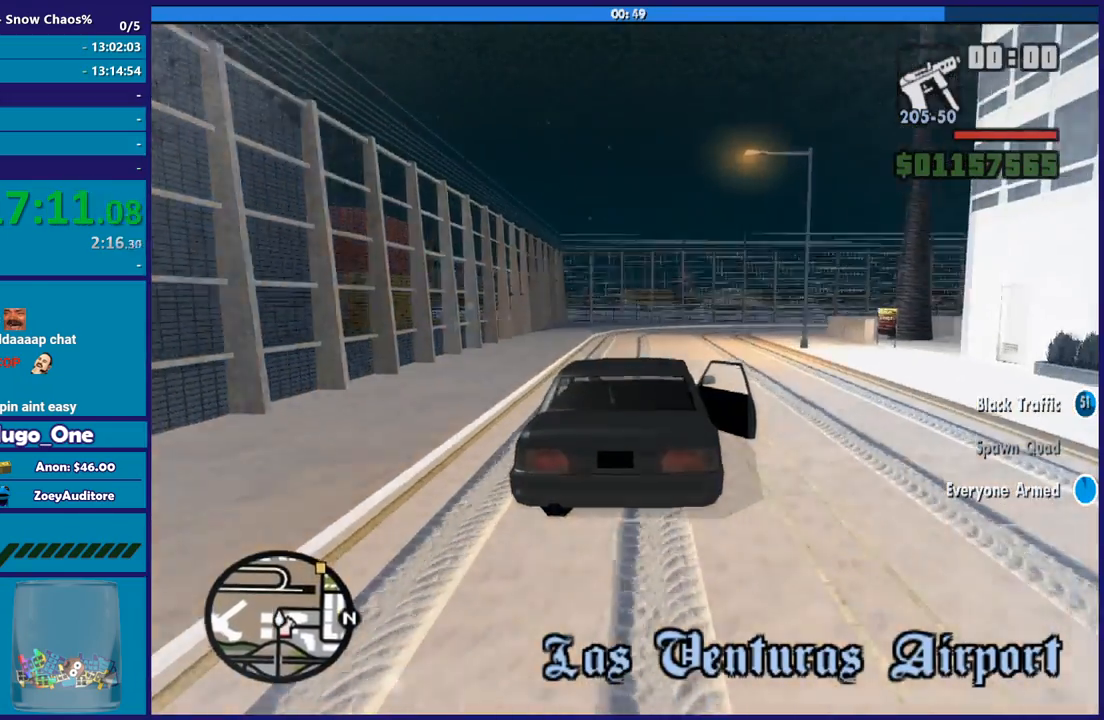
{"buttons": ["A", "L3"], "left_stick": "right", "right_stick": "center", "button_events": [[200, "L3", "down"]]}
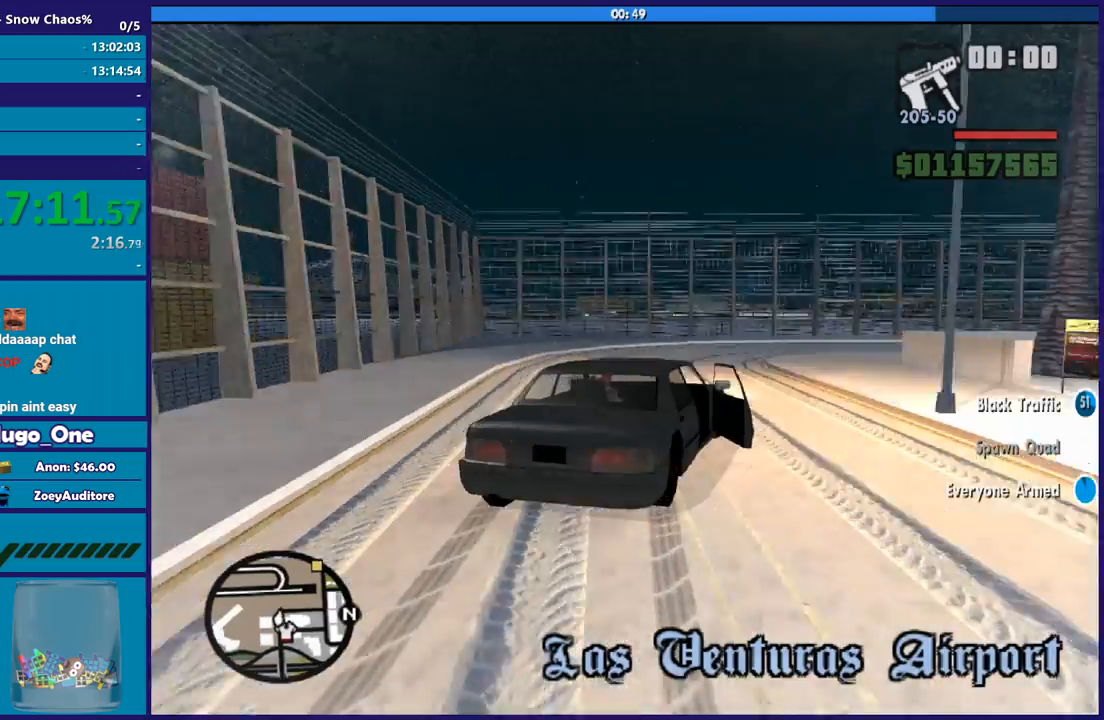
{"buttons": ["R2"], "left_stick": "left", "right_stick": "right", "button_events": [[100, "L3", "up"], [134, "A", "up"], [267, "R2", "down"]]}
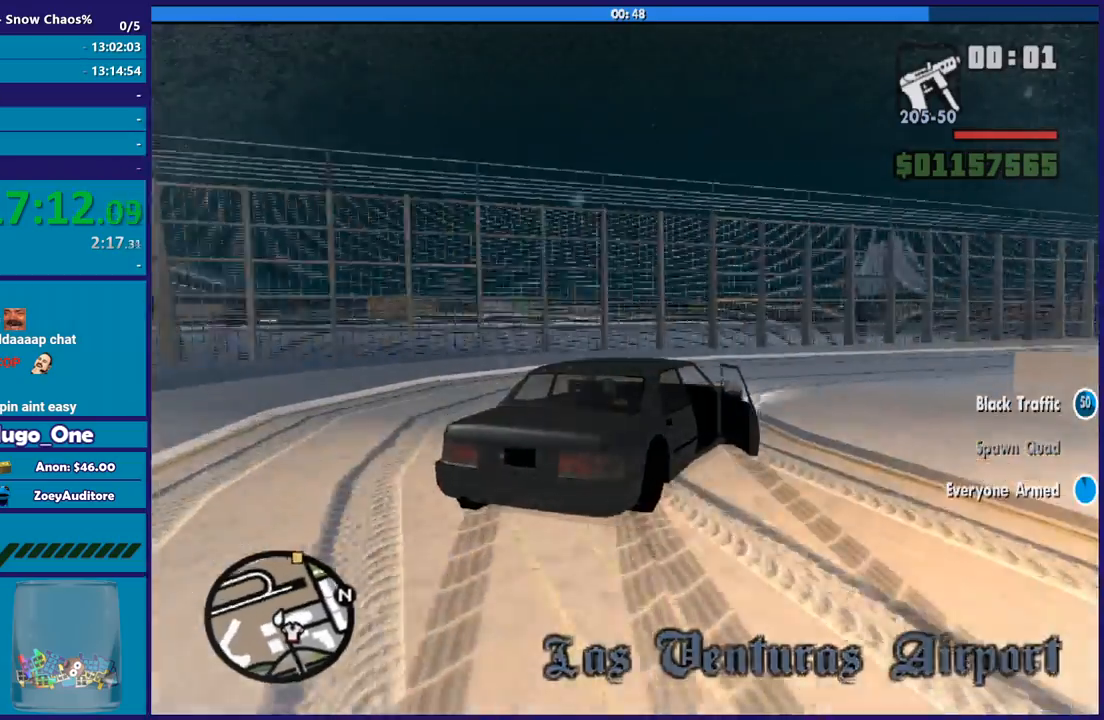
{"buttons": ["R2"], "left_stick": "down-right", "right_stick": "right", "button_events": []}
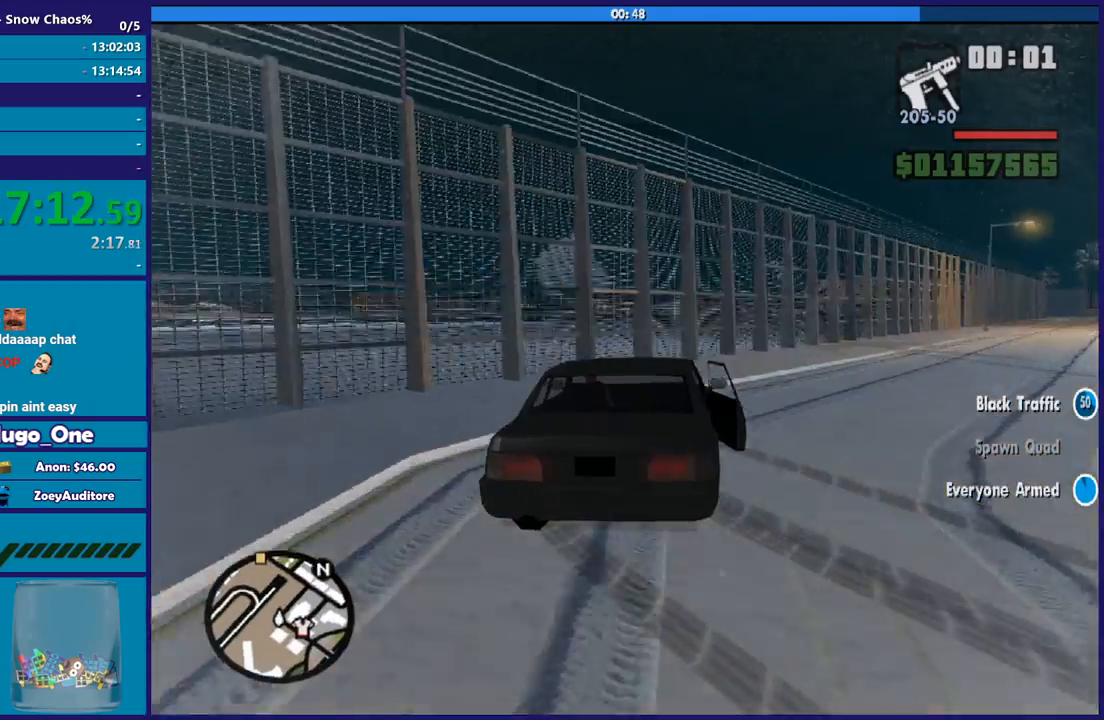
{"buttons": ["R2"], "left_stick": "right", "right_stick": "down-right", "button_events": []}
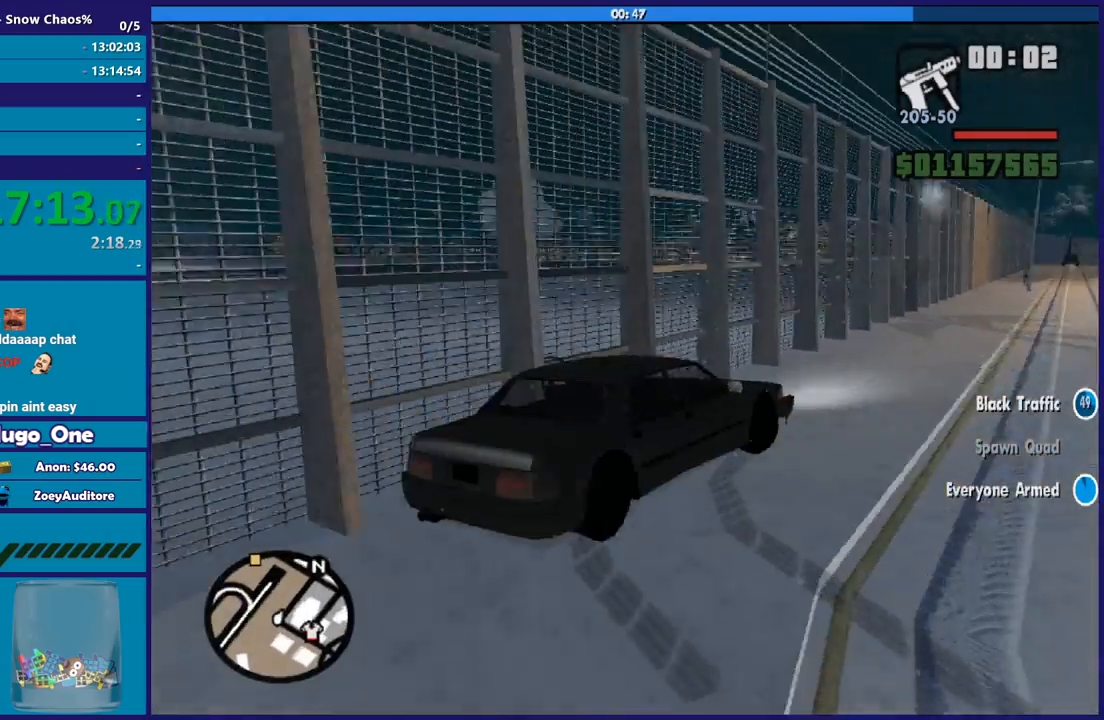
{"buttons": ["R2"], "left_stick": "center", "right_stick": "right", "button_events": []}